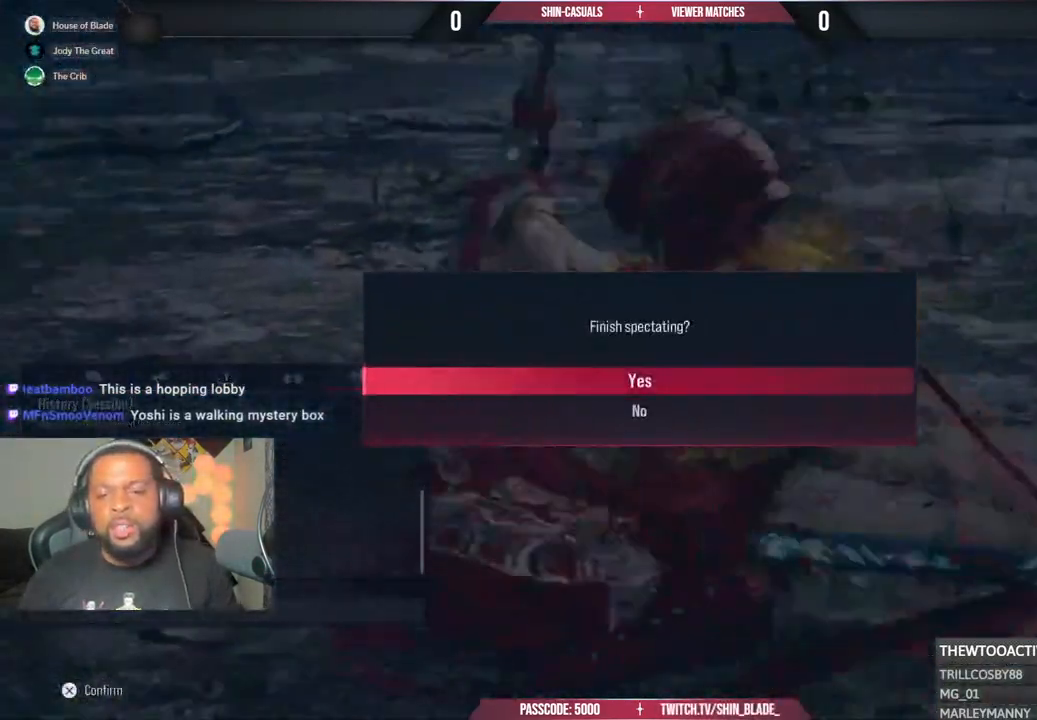
Gameplay with a controller (PlayStation layout); each line is a JSON object with the inputs held at the frame after it. "events" lists button and stick changes between this image and that frame as [ms after this image, input, new state], when the widget could be followed in between.
{"buttons": [], "left_stick": "center", "right_stick": "center", "events": [[133, "DPAD_UP", "down"], [217, "DPAD_UP", "up"], [383, "DPAD_DOWN", "down"], [483, "DPAD_DOWN", "up"]]}
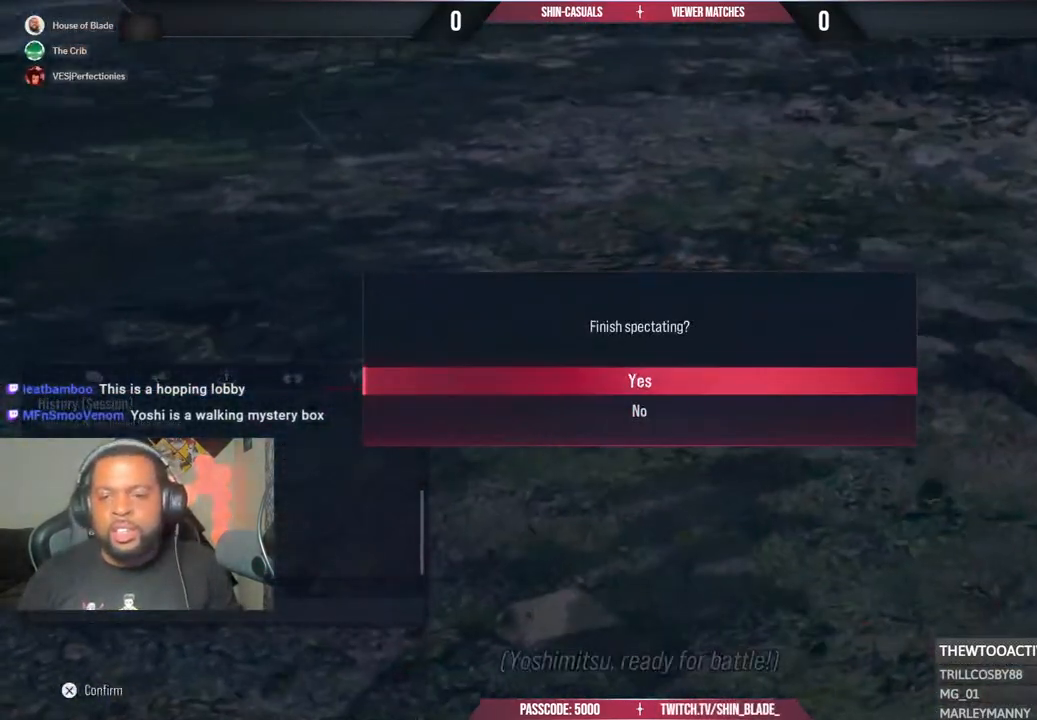
{"buttons": [], "left_stick": "center", "right_stick": "center", "events": [[17, "CROSS", "down"], [167, "CROSS", "up"]]}
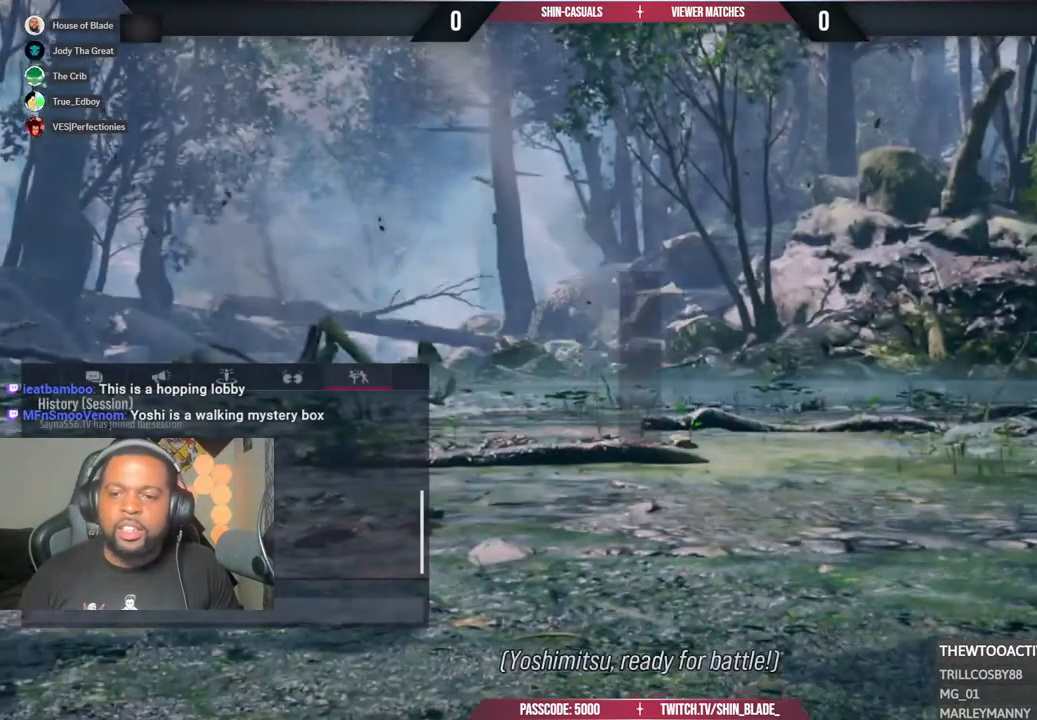
{"buttons": [], "left_stick": "center", "right_stick": "center", "events": []}
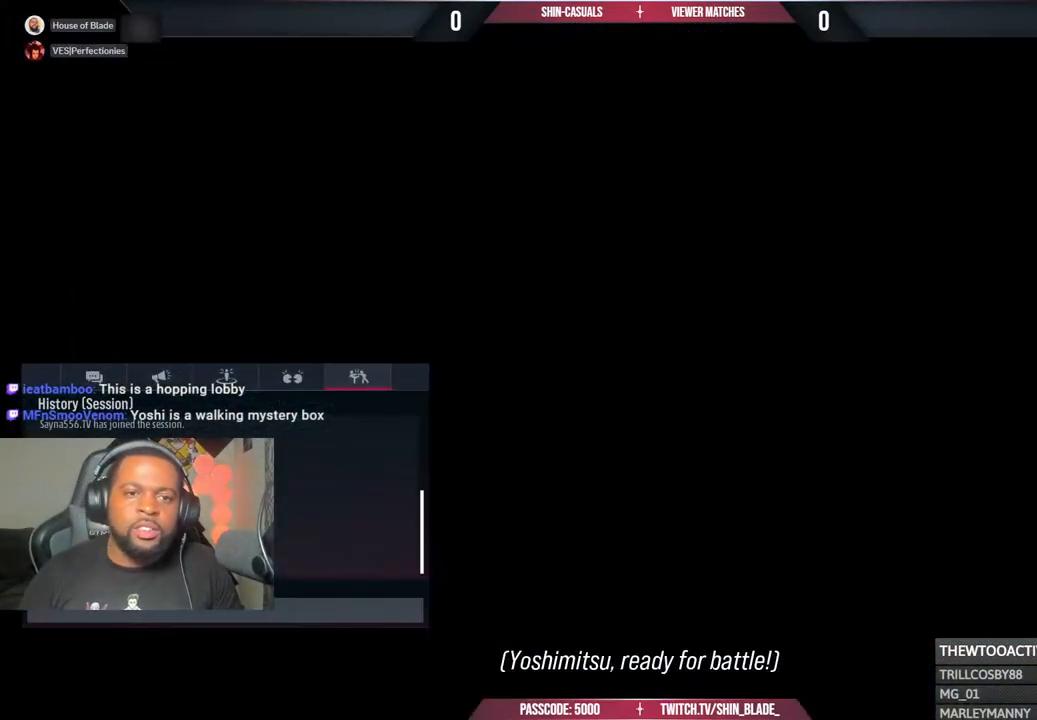
{"buttons": [], "left_stick": "center", "right_stick": "center", "events": []}
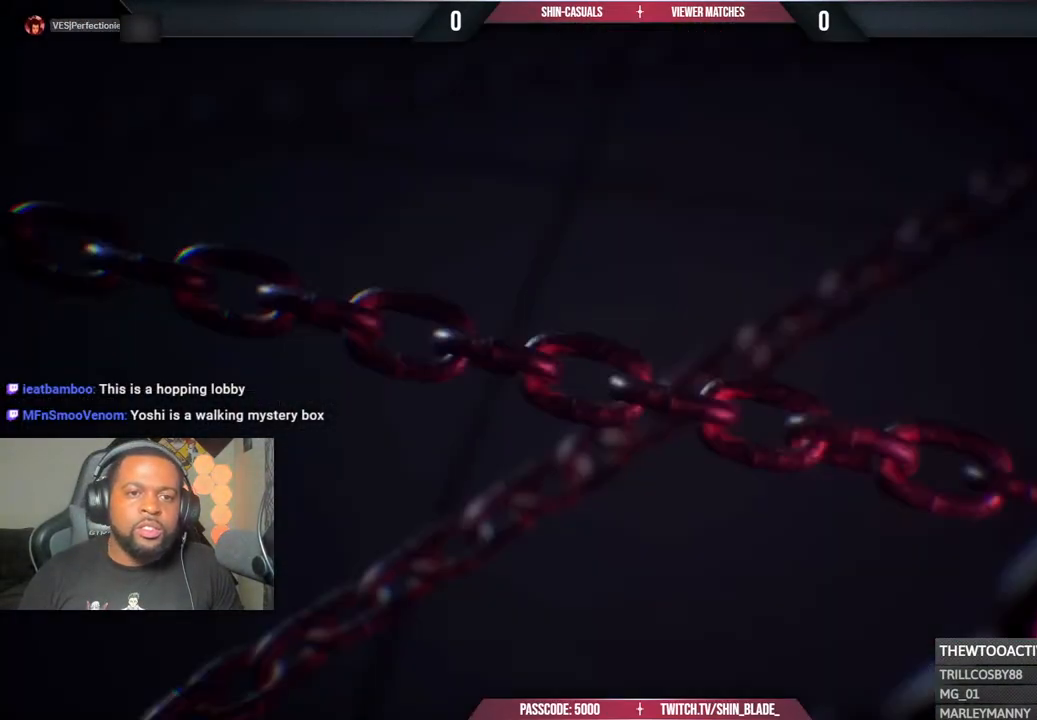
{"buttons": [], "left_stick": "center", "right_stick": "center", "events": []}
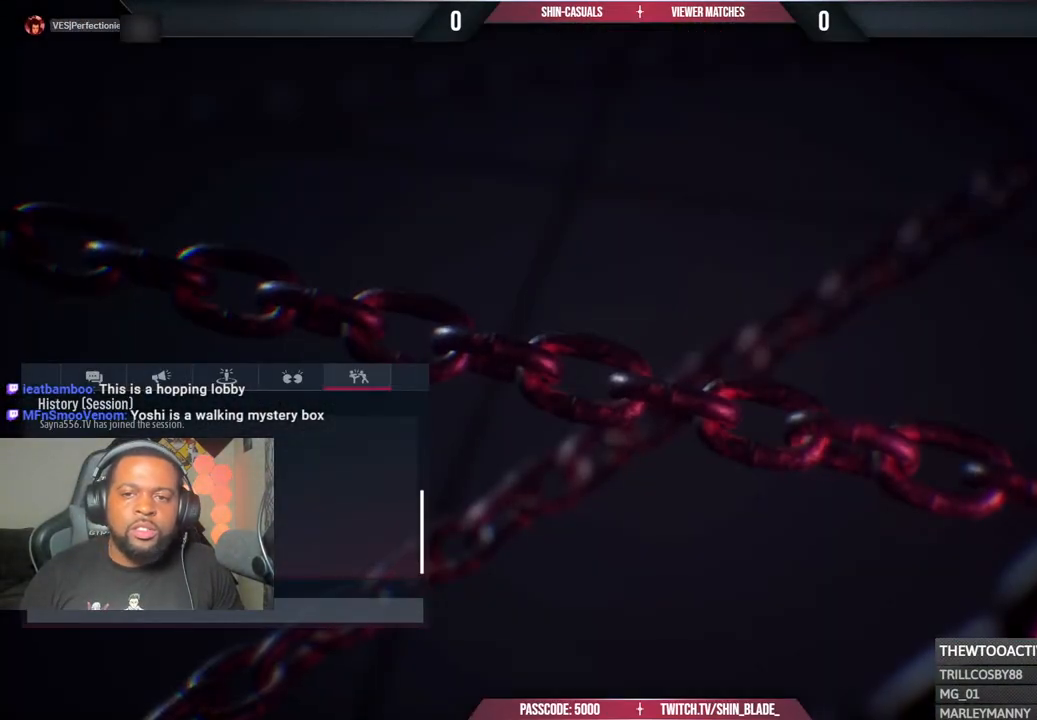
{"buttons": [], "left_stick": "center", "right_stick": "center", "events": []}
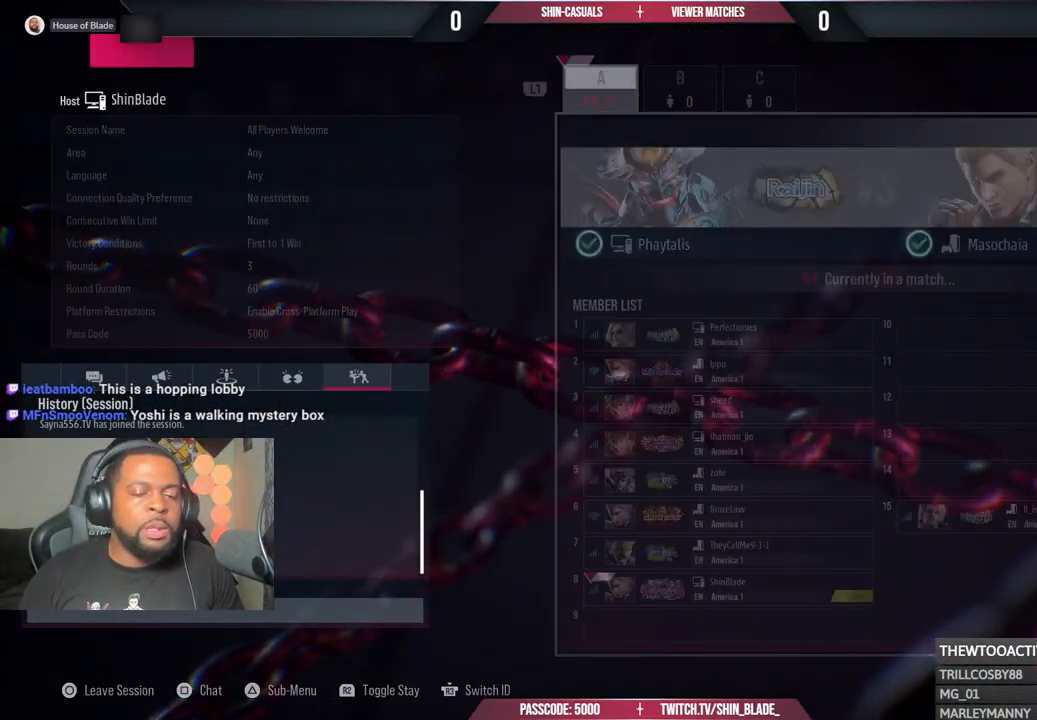
{"buttons": [], "left_stick": "center", "right_stick": "center", "events": []}
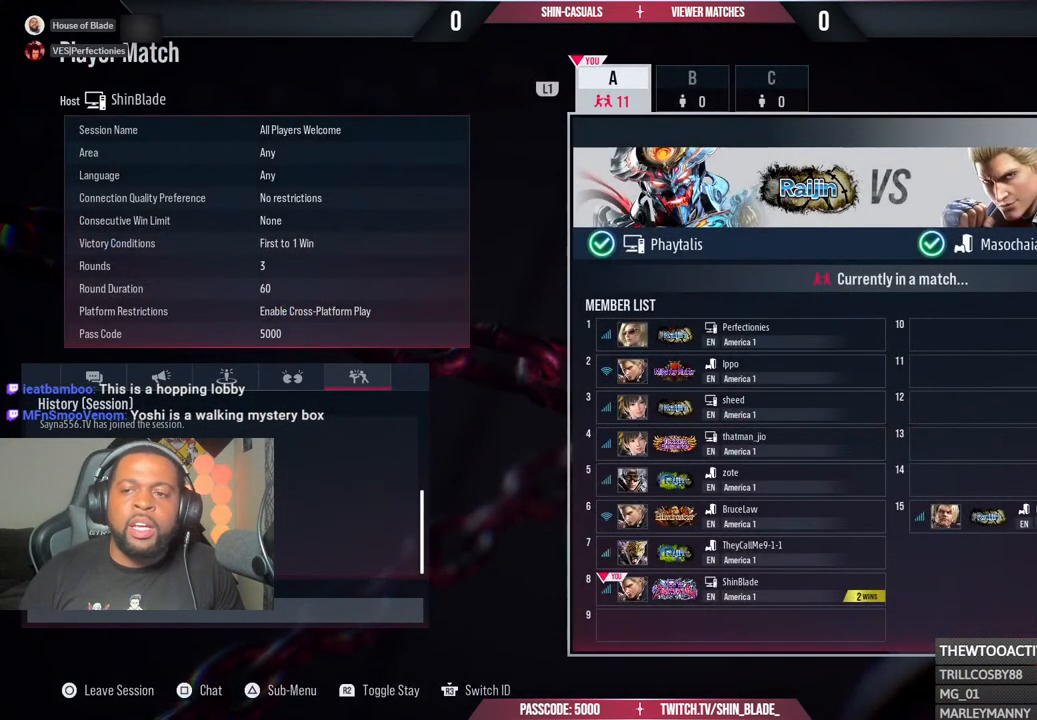
{"buttons": [], "left_stick": "center", "right_stick": "center", "events": [[167, "R1", "down"], [250, "R1", "up"]]}
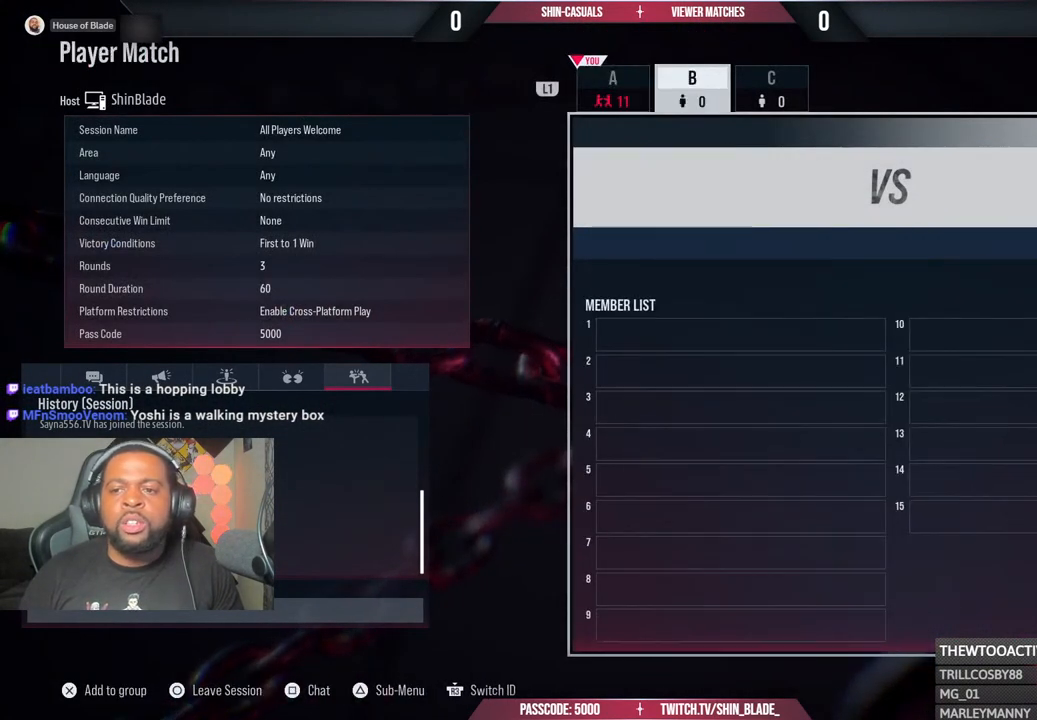
{"buttons": [], "left_stick": "center", "right_stick": "center", "events": [[100, "CROSS", "down"], [217, "CROSS", "up"]]}